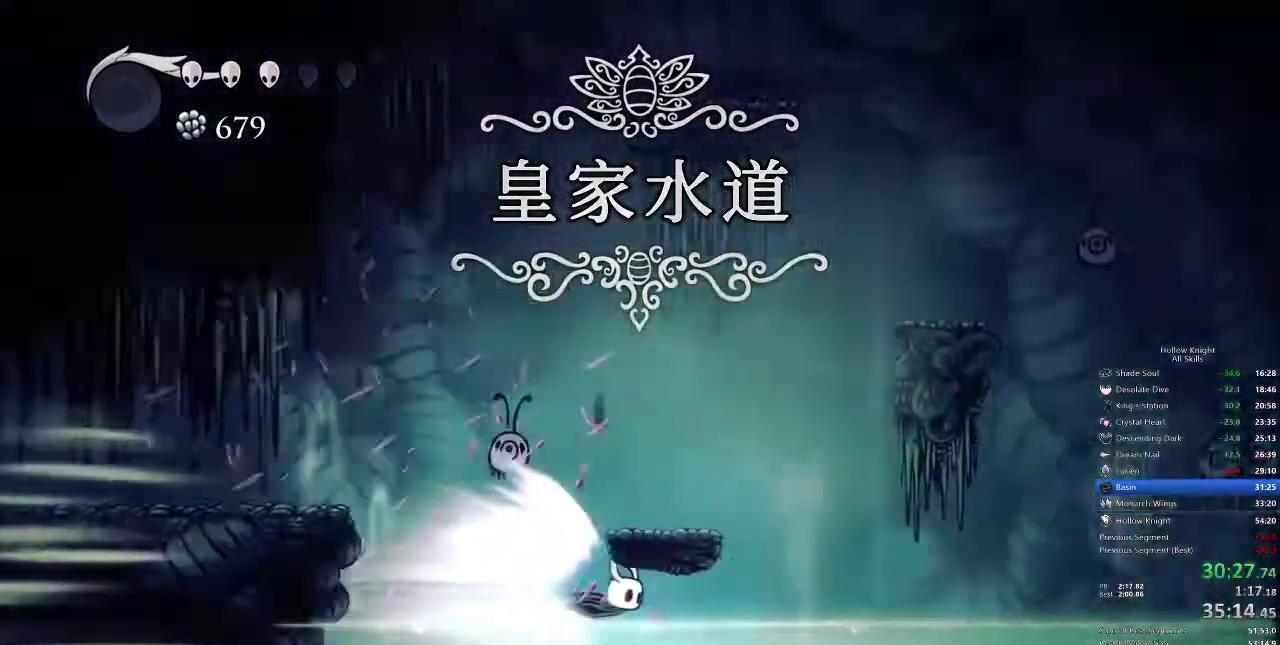
Gameplay with keyboard; each line is a JSON object with the keys held at the frame after it. "events" lists presses ("down") and releases ("up") of "cdash", "dash", "dnail", "down", "heal", "inv", "jump", "left", "nail", "right", "spell" and "up" between this image and that frame as [ms after this image, input, new state], when the widget could be followed in between. No other keys are recorded. Mouse input is not recorded. Key names are as the overlay labels them; some are game actions (e.g. jump) rather than physical keys.
{"keys": ["right"], "events": []}
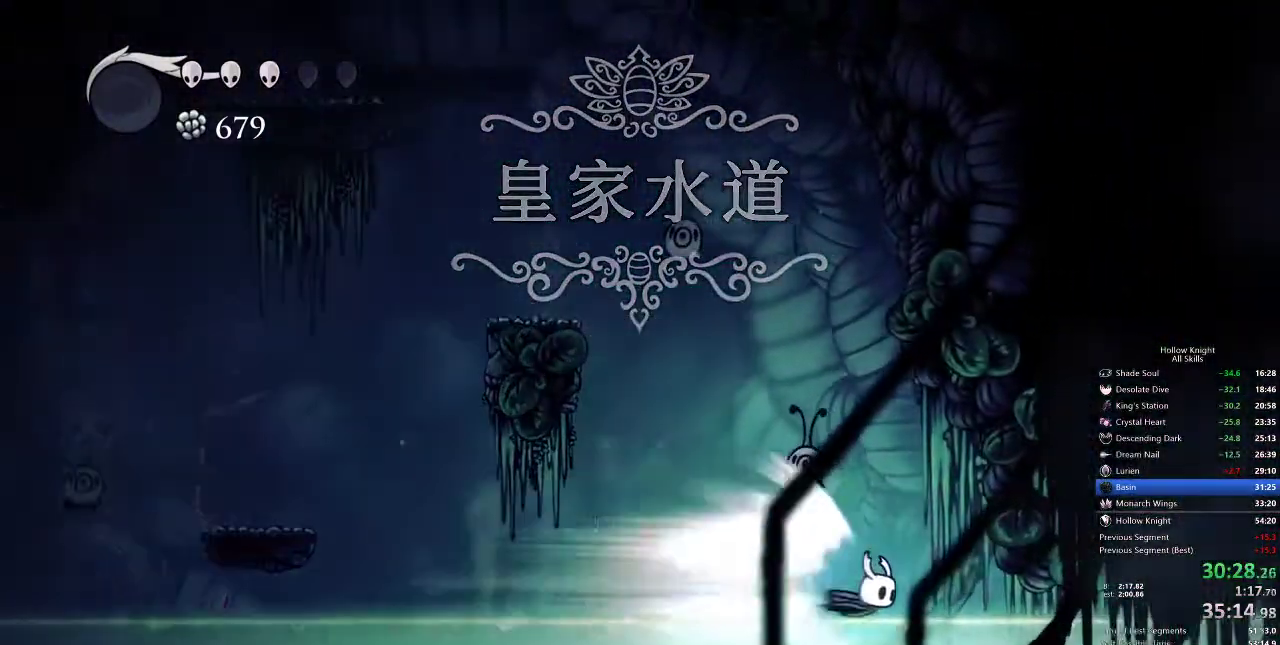
{"keys": ["right"], "events": []}
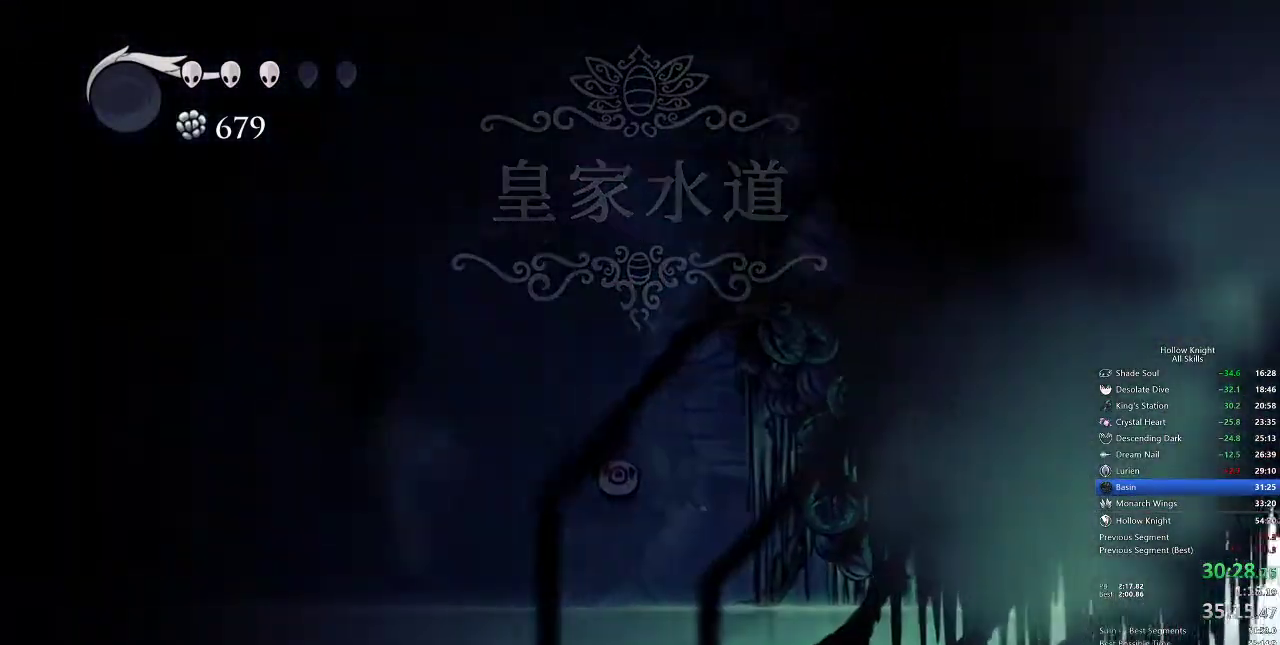
{"keys": ["right"], "events": []}
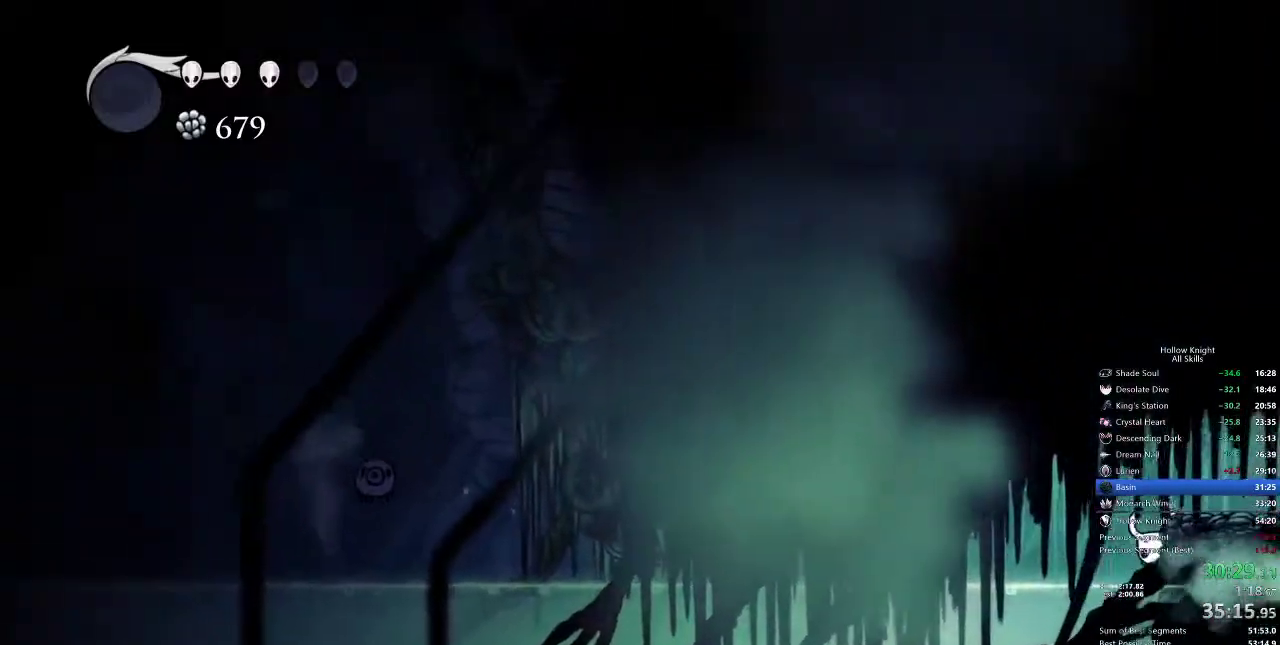
{"keys": ["right"], "events": [[150, "jump", "down"], [283, "dash", "down"], [317, "jump", "up"], [433, "dash", "up"]]}
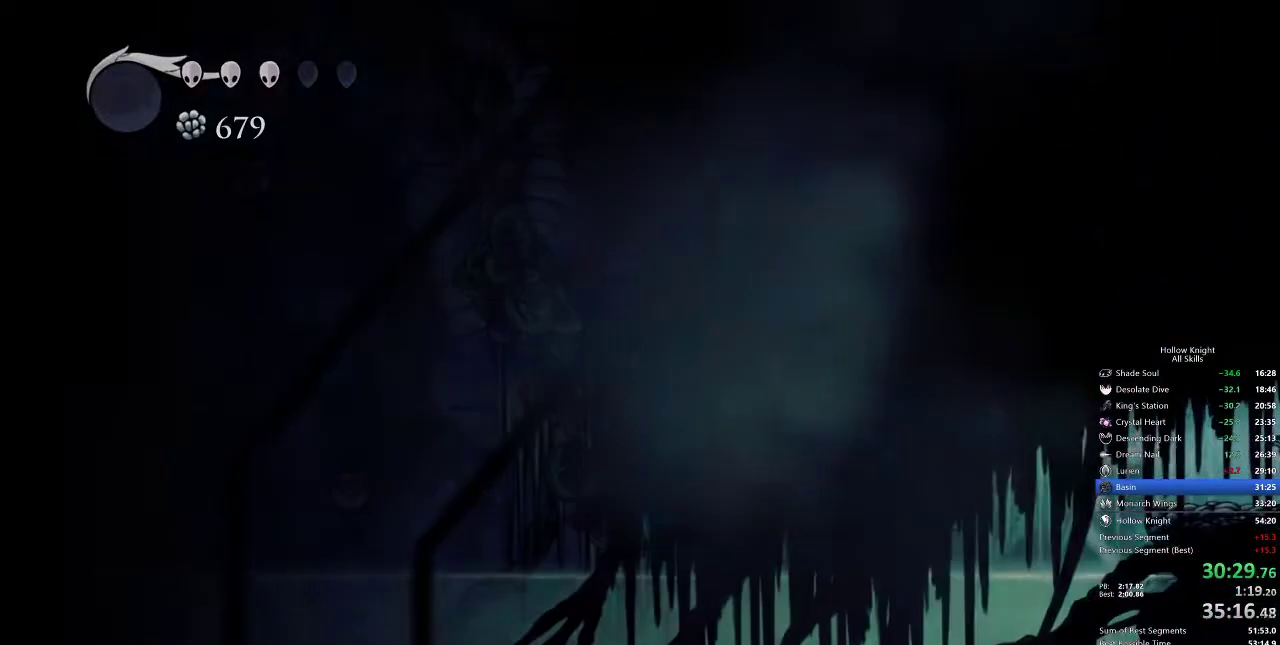
{"keys": ["right"], "events": []}
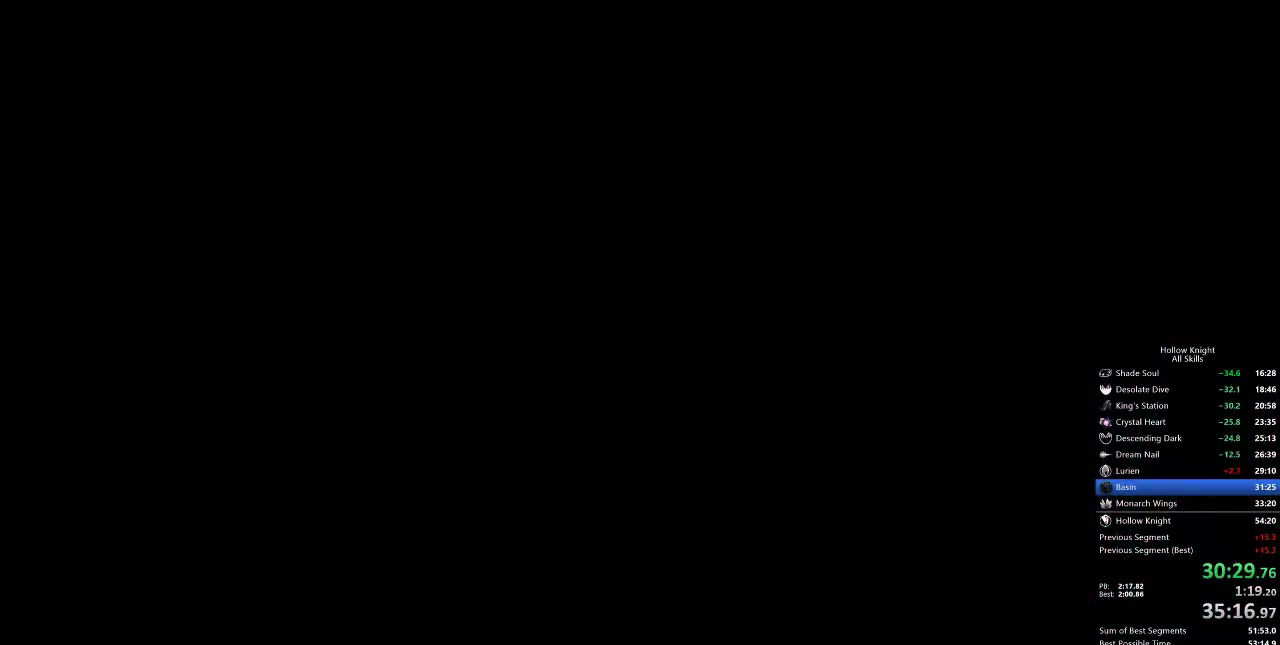
{"keys": ["right"], "events": []}
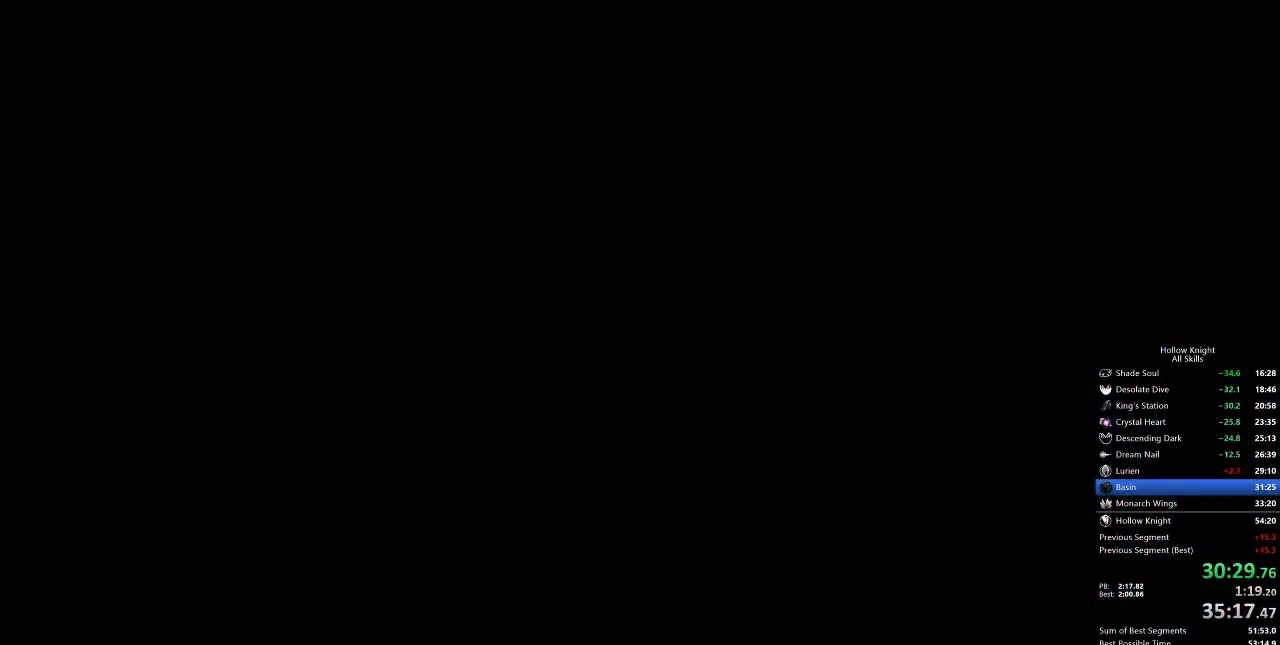
{"keys": ["right"], "events": []}
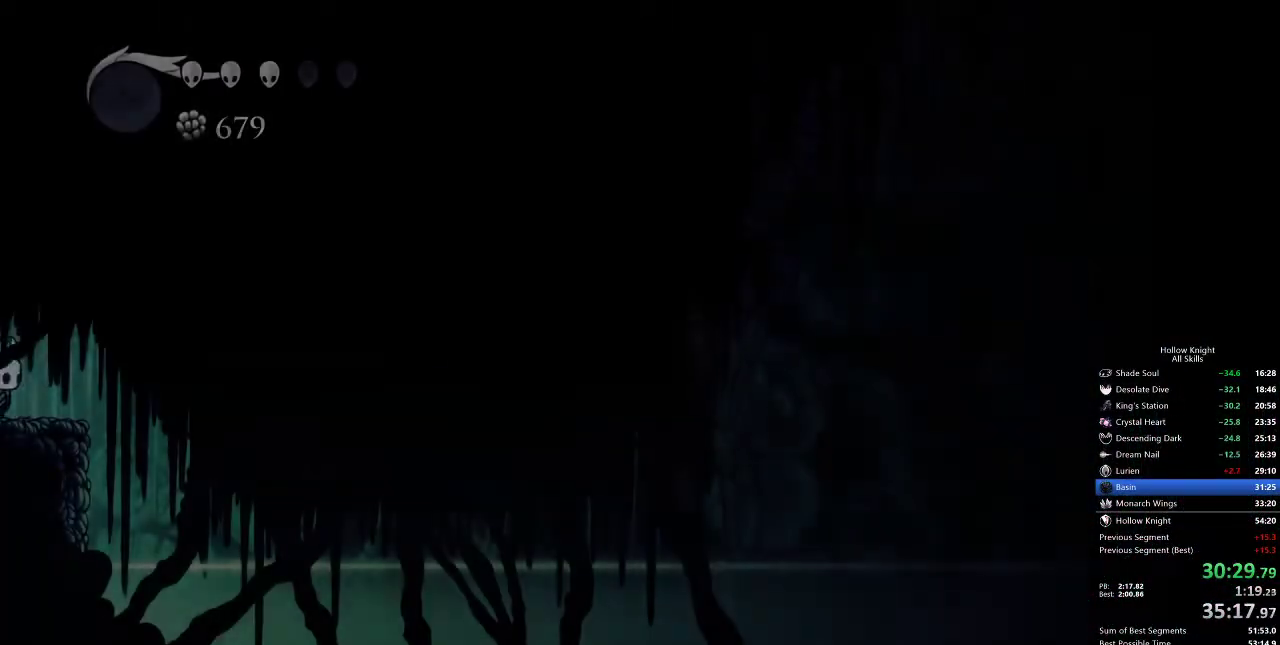
{"keys": ["left"], "events": [[383, "left", "down"], [383, "right", "up"]]}
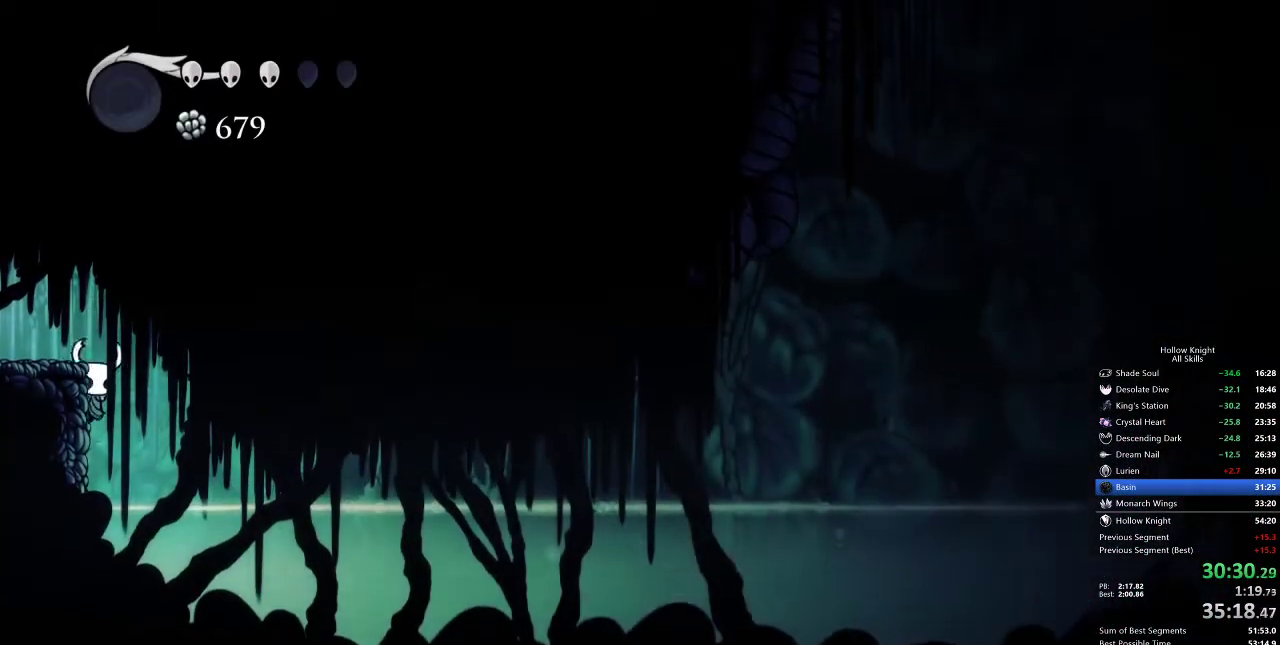
{"keys": ["cdash", "left"], "events": [[183, "cdash", "down"]]}
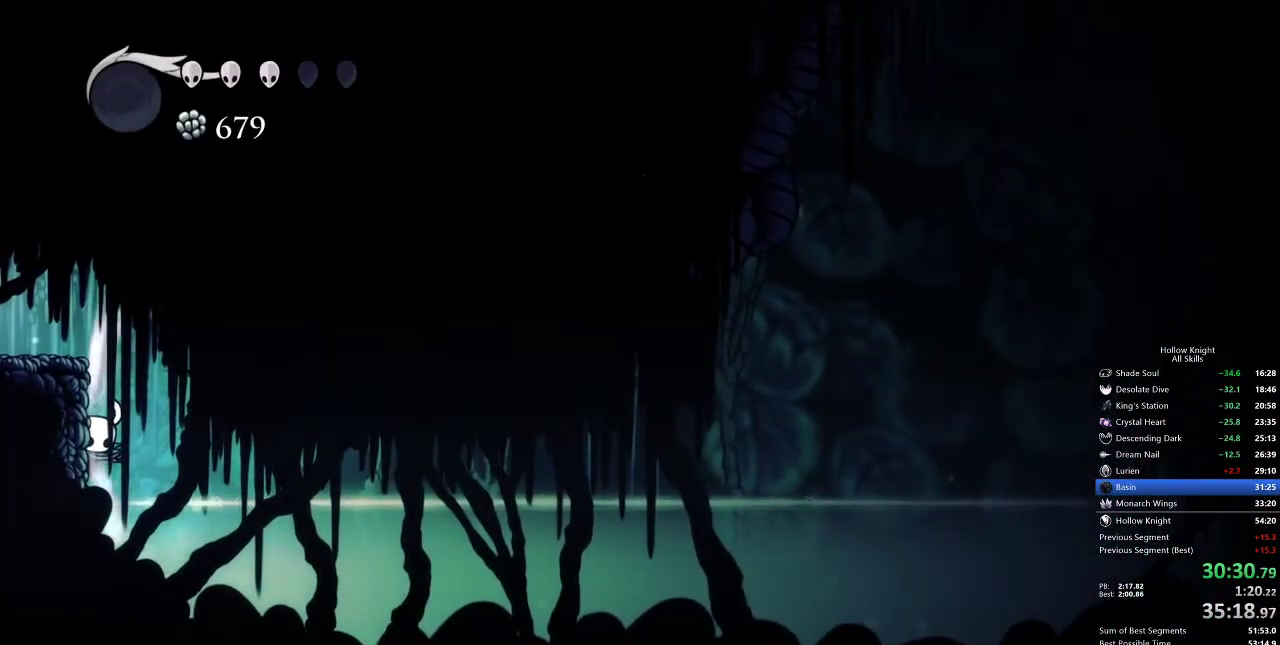
{"keys": ["cdash", "left"], "events": []}
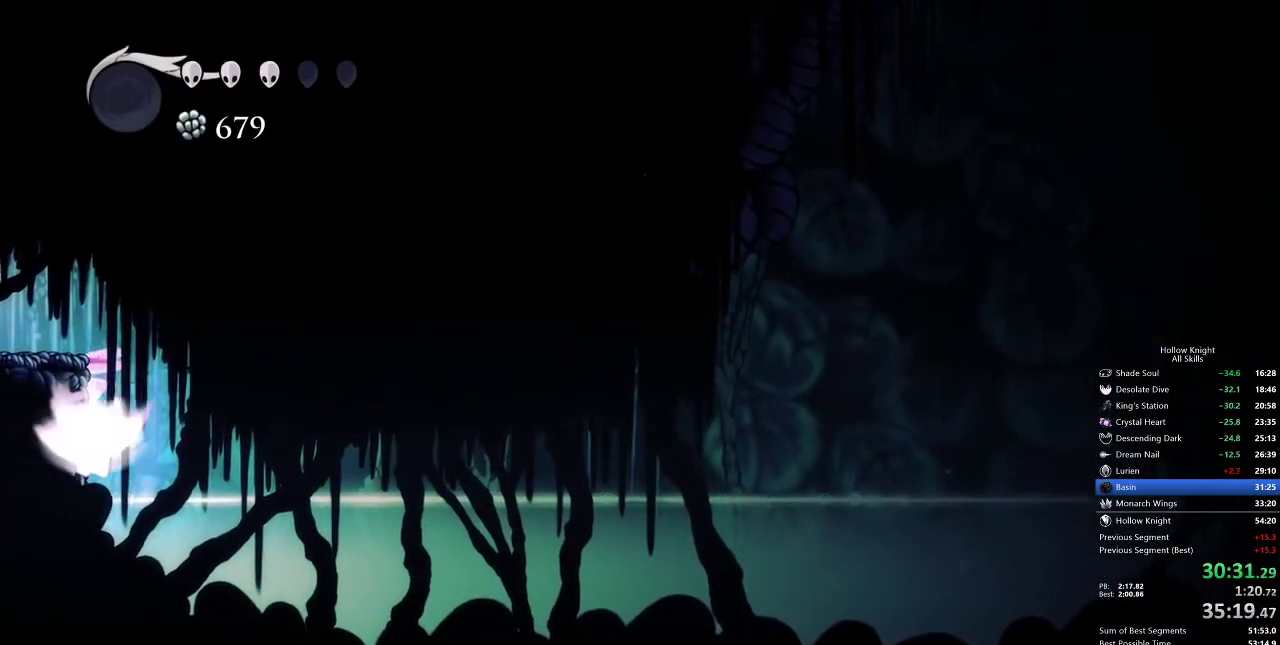
{"keys": [], "events": [[167, "cdash", "up"], [167, "left", "up"]]}
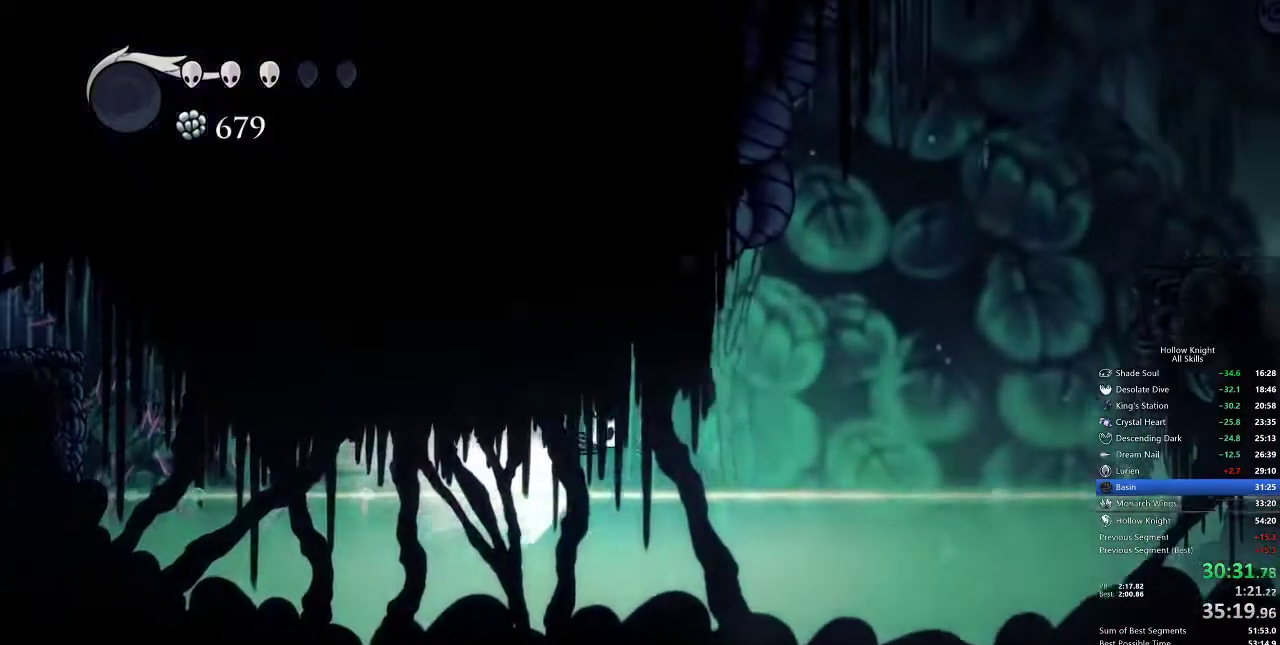
{"keys": [], "events": [[333, "cdash", "down"], [400, "cdash", "up"]]}
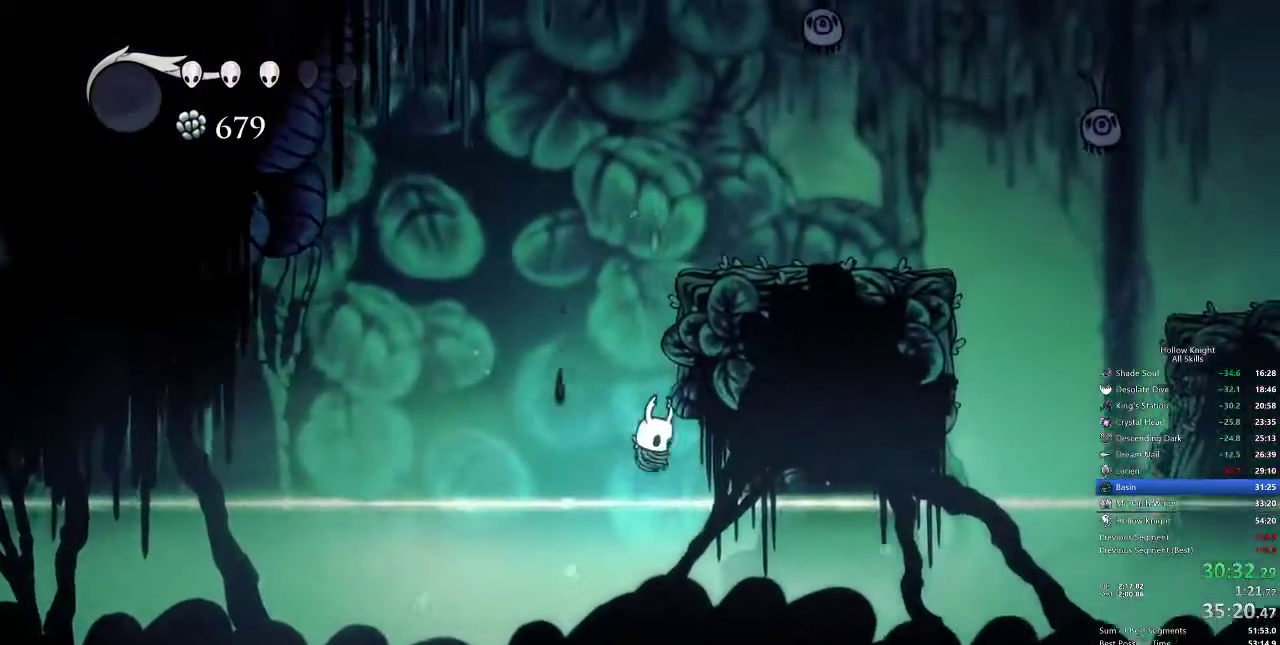
{"keys": ["dash", "right"], "events": [[433, "dash", "down"], [433, "right", "down"]]}
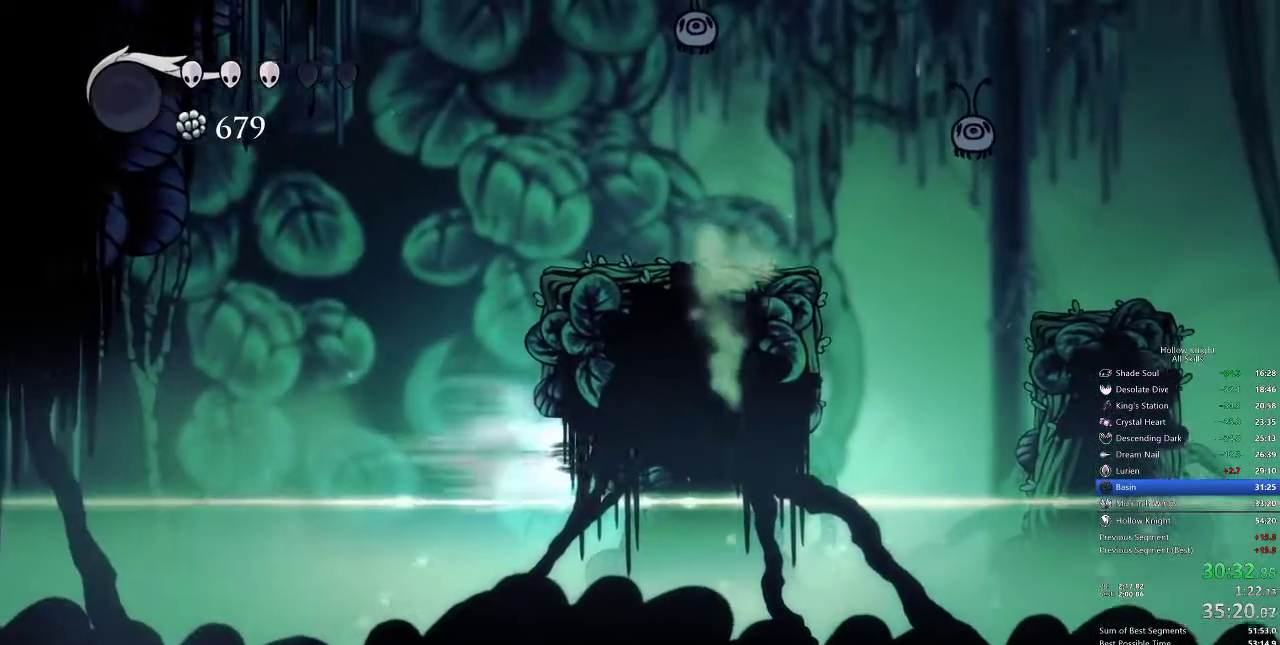
{"keys": ["jump", "right"], "events": [[33, "dash", "up"], [33, "left", "down"], [67, "jump", "down"], [67, "right", "up"], [267, "right", "down"], [300, "left", "up"]]}
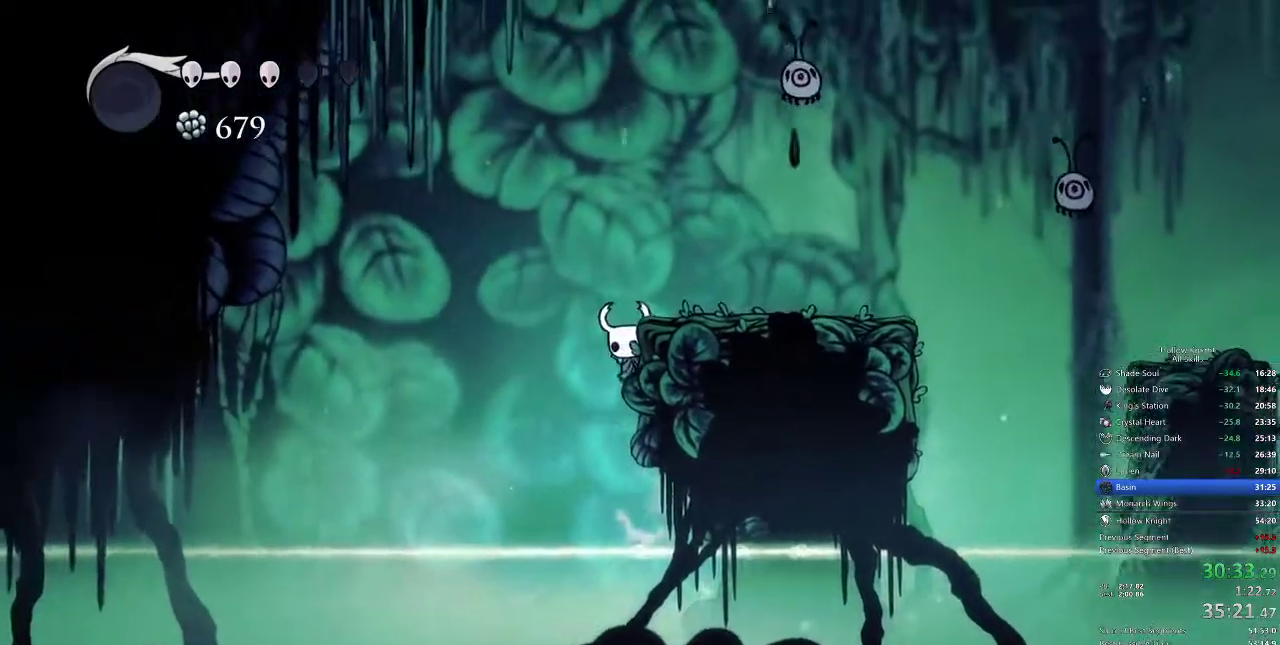
{"keys": [], "events": [[167, "dash", "down"], [233, "jump", "up"], [267, "dash", "up"], [450, "right", "up"]]}
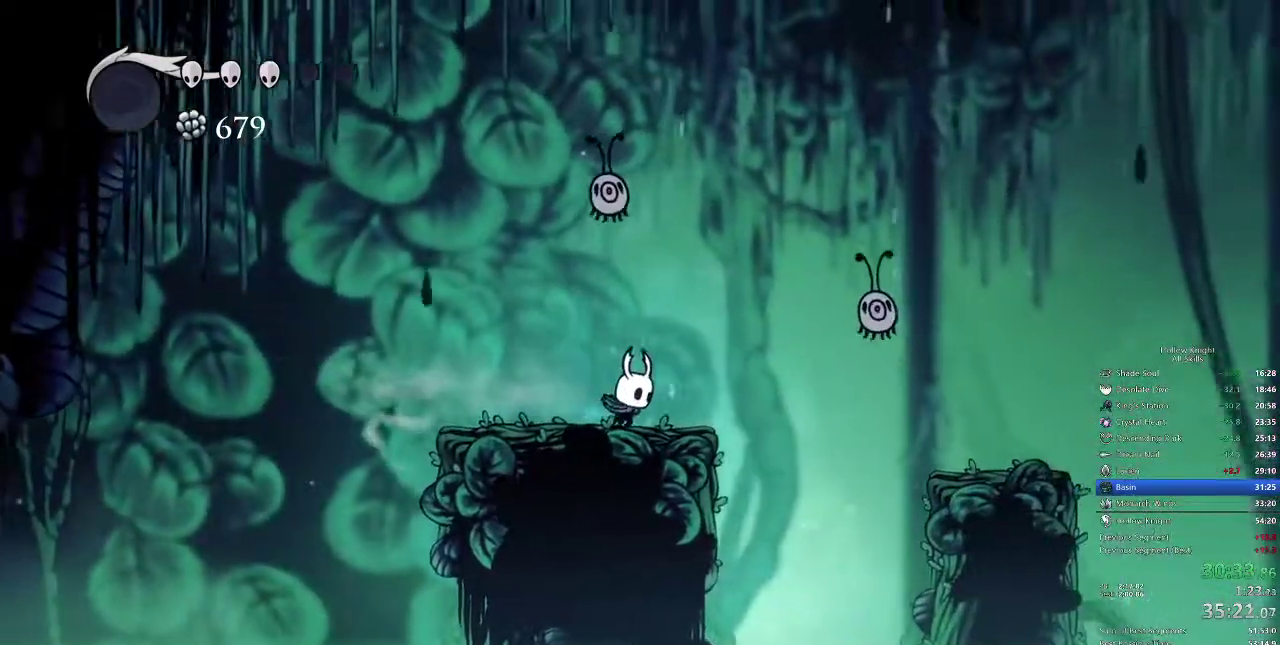
{"keys": ["nail", "right", "up"], "events": [[200, "right", "down"], [267, "dash", "down"], [383, "dash", "up"], [433, "up", "down"], [483, "nail", "down"]]}
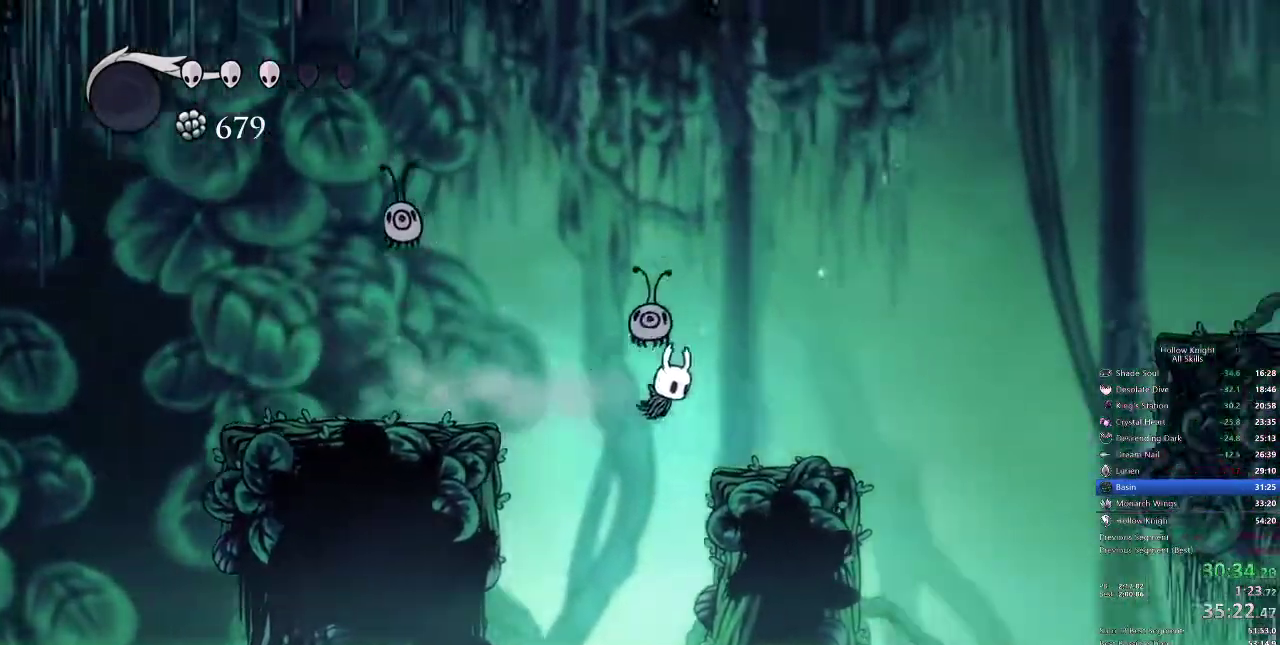
{"keys": ["jump", "right"], "events": [[83, "up", "up"], [117, "nail", "up"], [350, "jump", "down"]]}
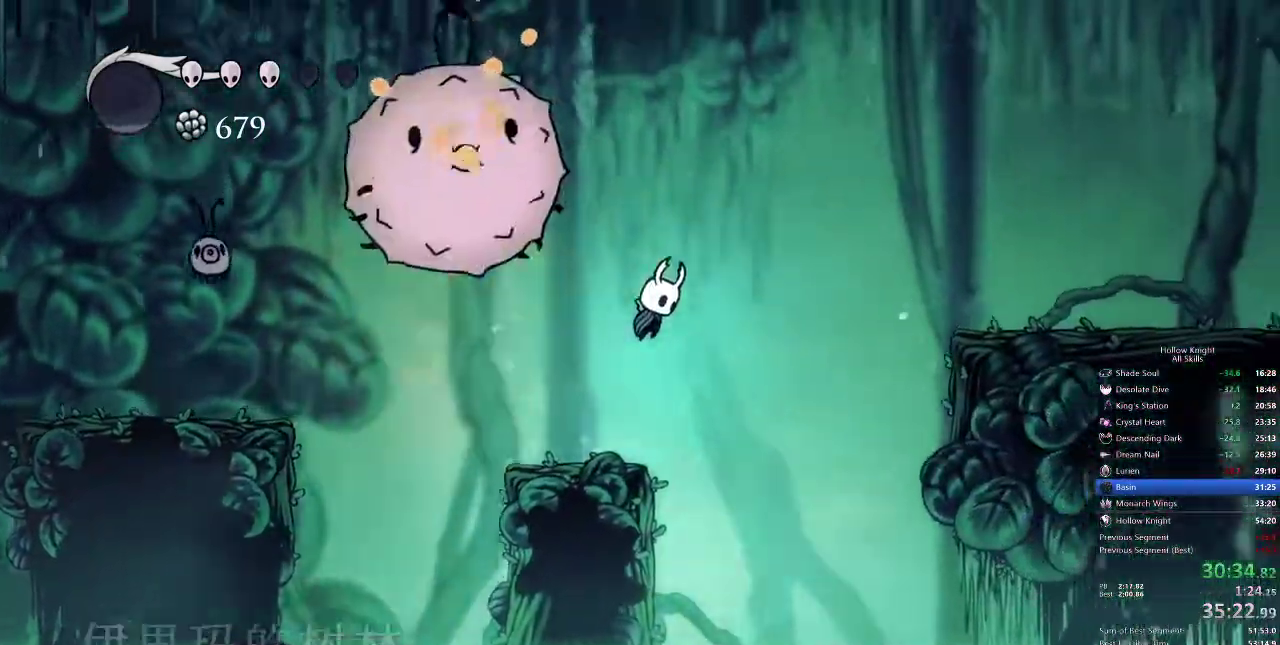
{"keys": ["right"], "events": [[167, "dash", "down"], [233, "jump", "up"], [267, "dash", "up"]]}
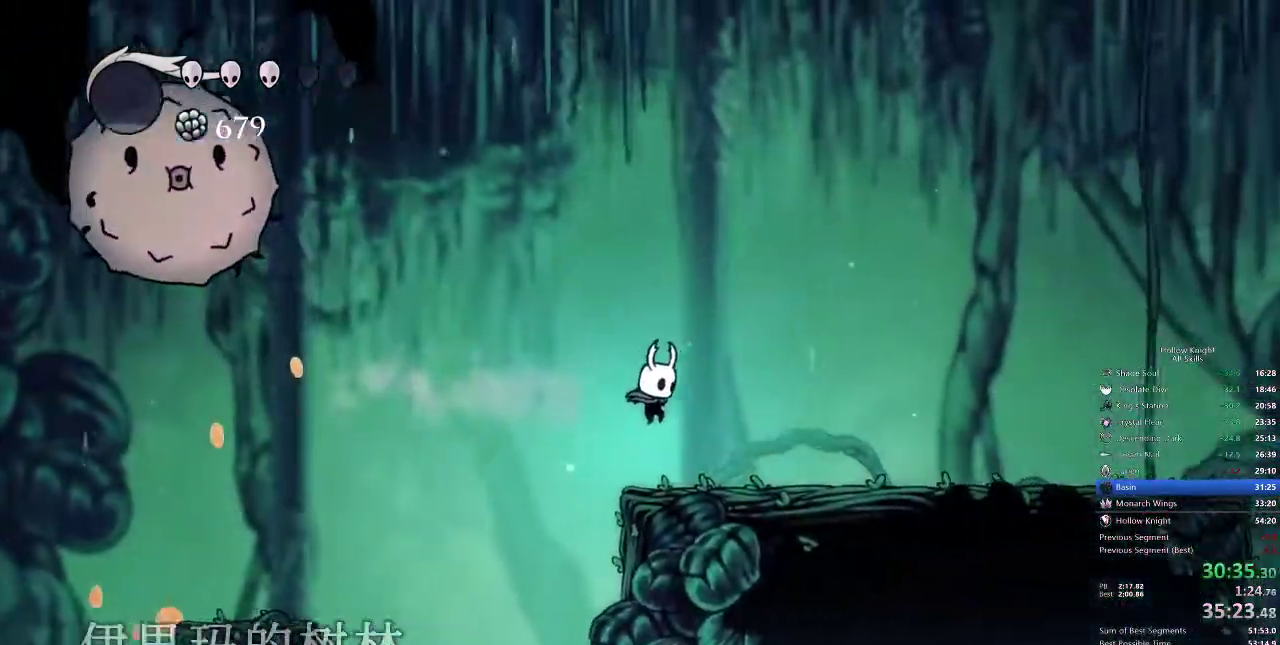
{"keys": ["cdash"], "events": [[233, "cdash", "down"], [283, "right", "up"]]}
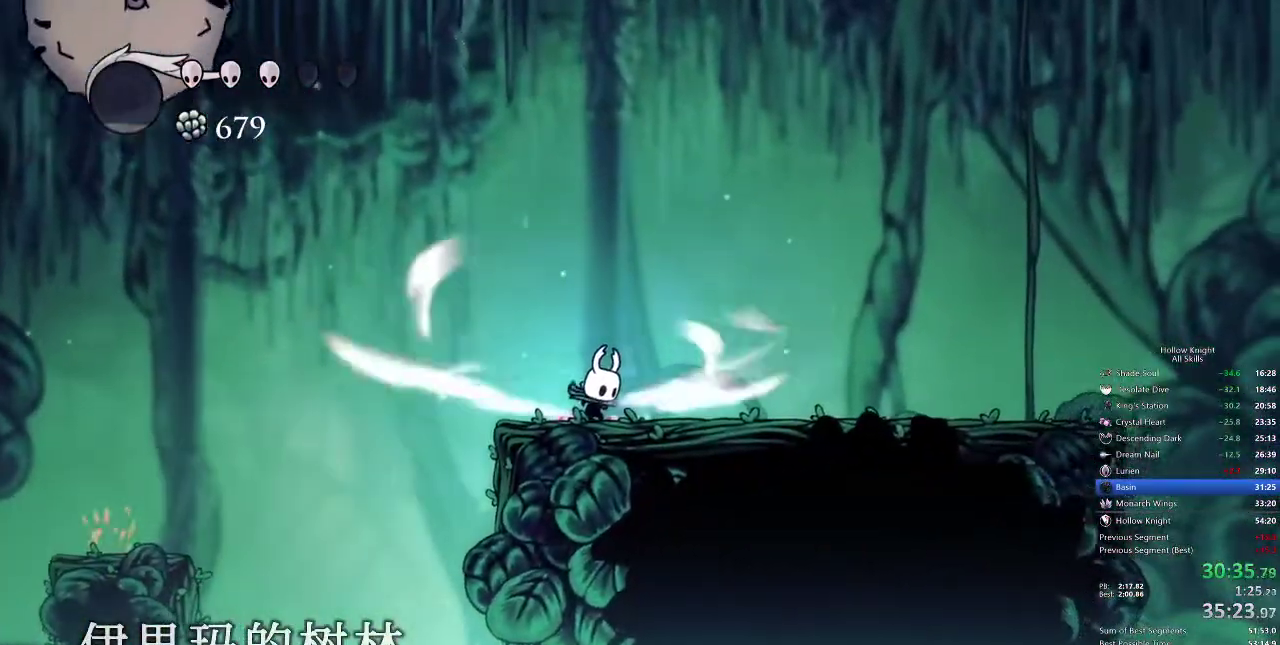
{"keys": ["cdash"], "events": []}
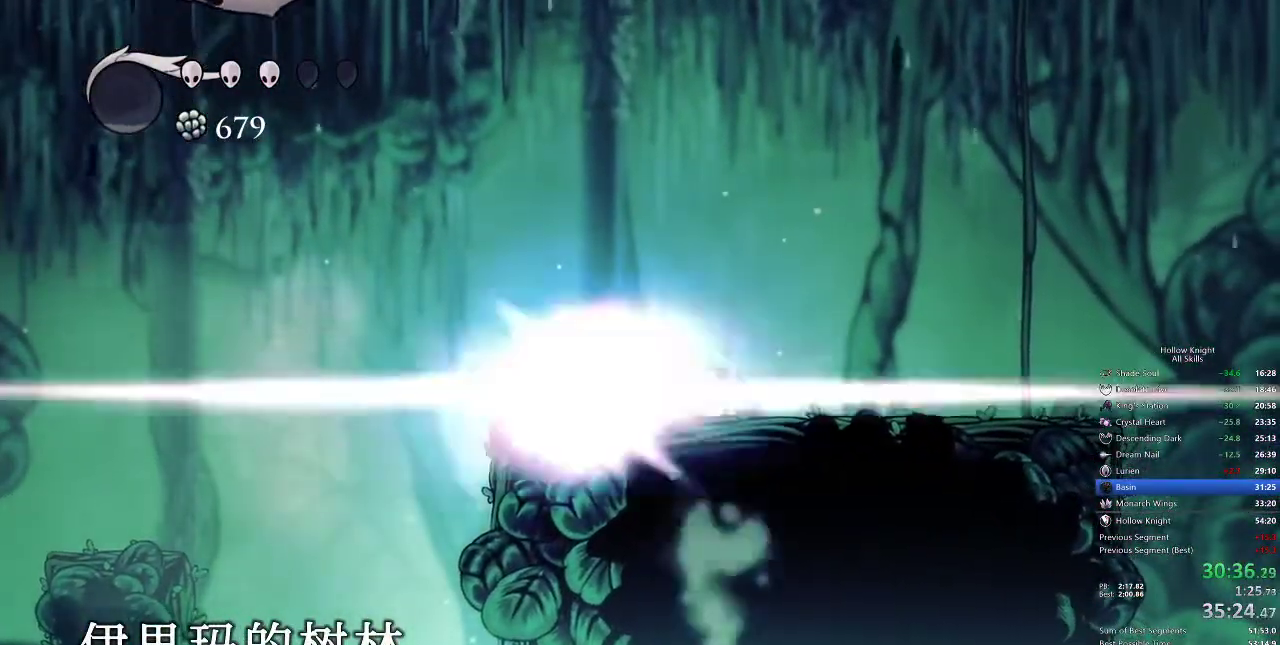
{"keys": [], "events": [[133, "cdash", "up"]]}
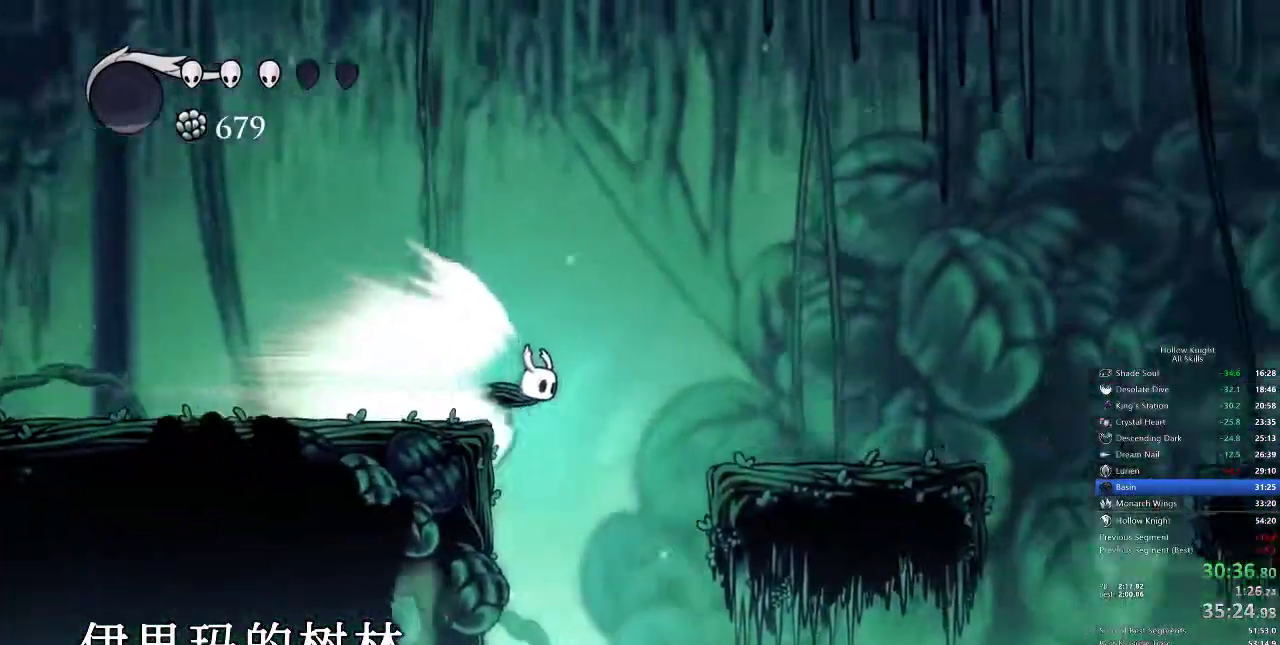
{"keys": [], "events": []}
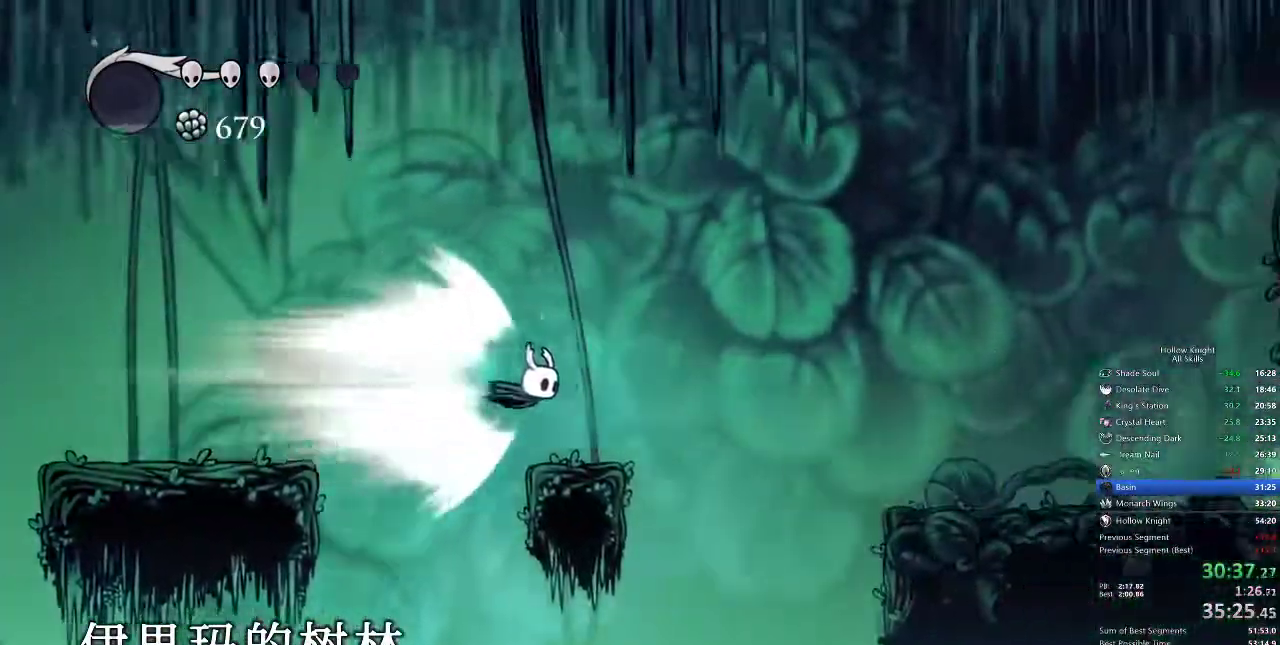
{"keys": ["cdash"], "events": [[450, "cdash", "down"]]}
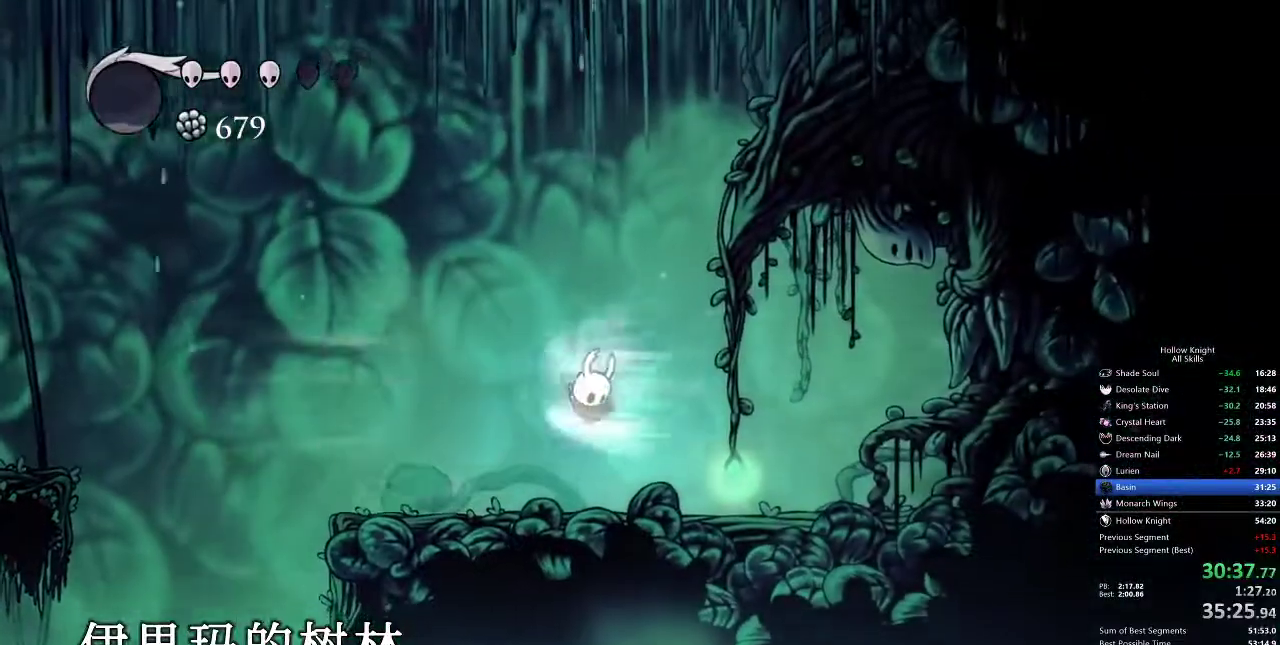
{"keys": [], "events": [[50, "cdash", "up"]]}
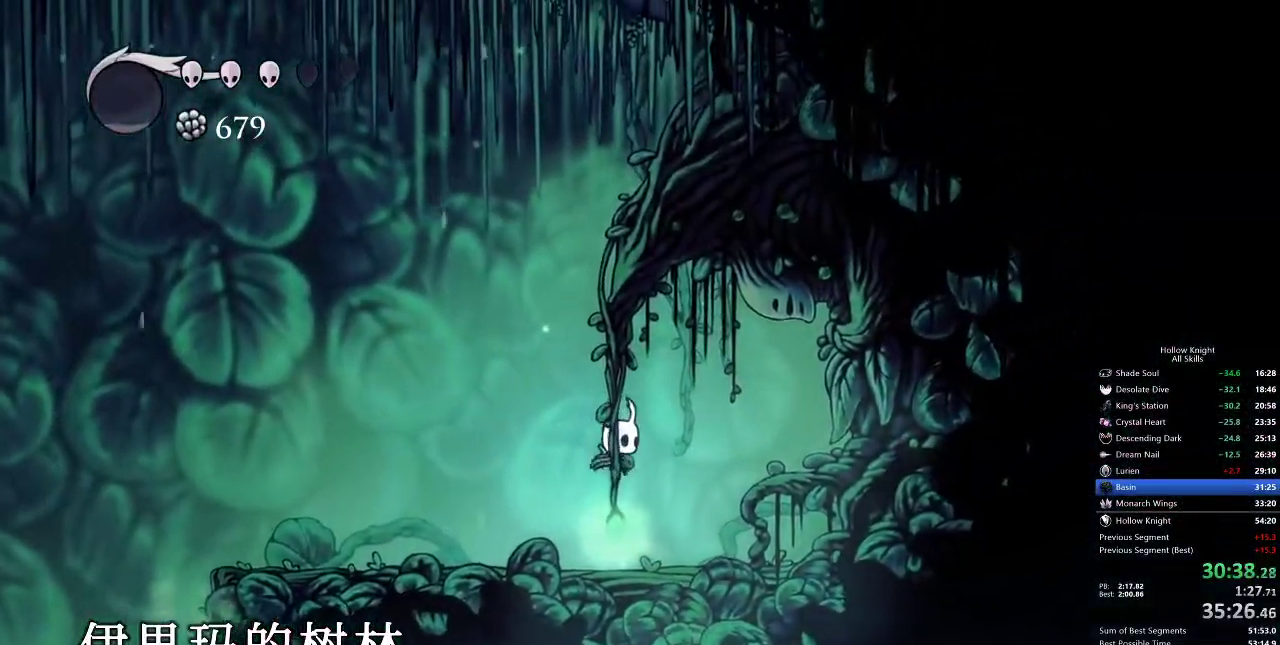
{"keys": [], "events": [[283, "down", "down"], [333, "down", "up"], [433, "down", "down"], [467, "down", "up"]]}
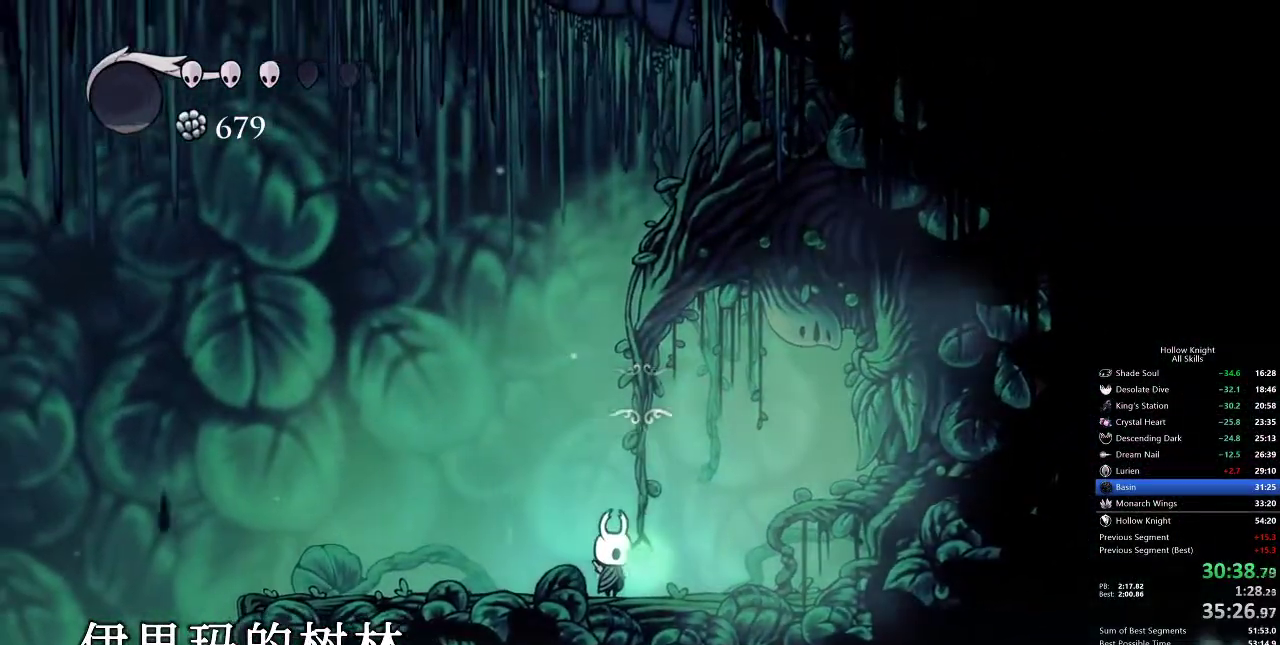
{"keys": [], "events": [[67, "down", "down"], [117, "down", "up"], [150, "down", "down"], [250, "down", "up"]]}
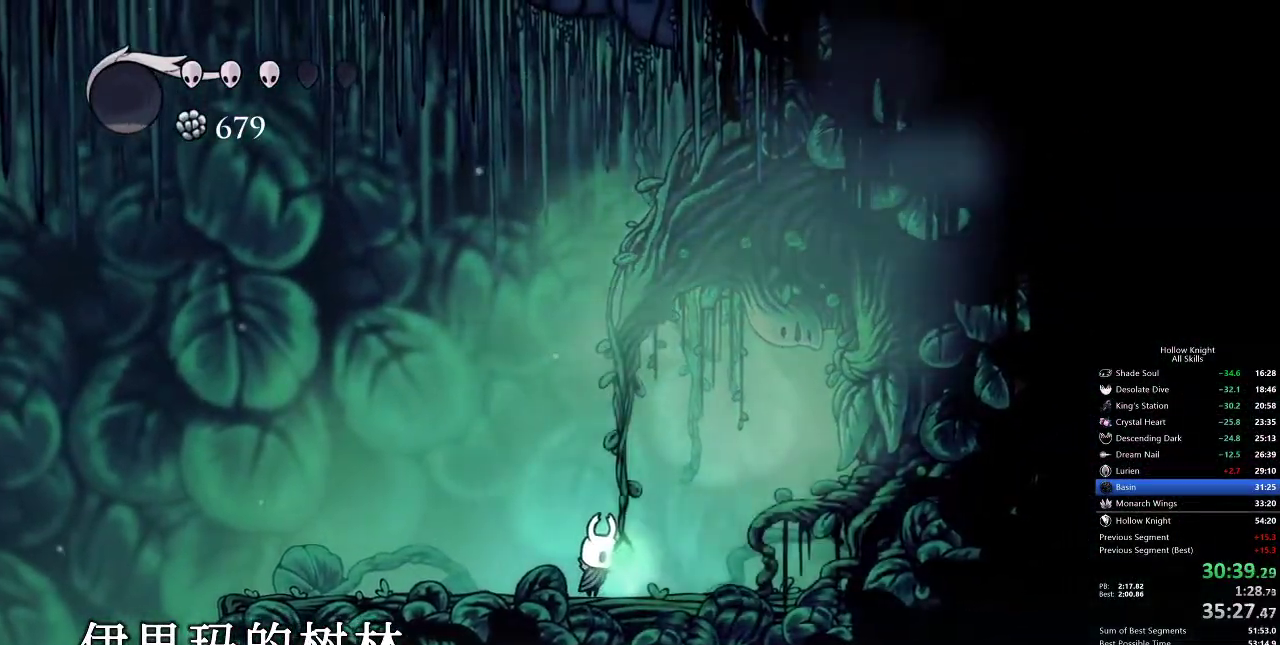
{"keys": [], "events": []}
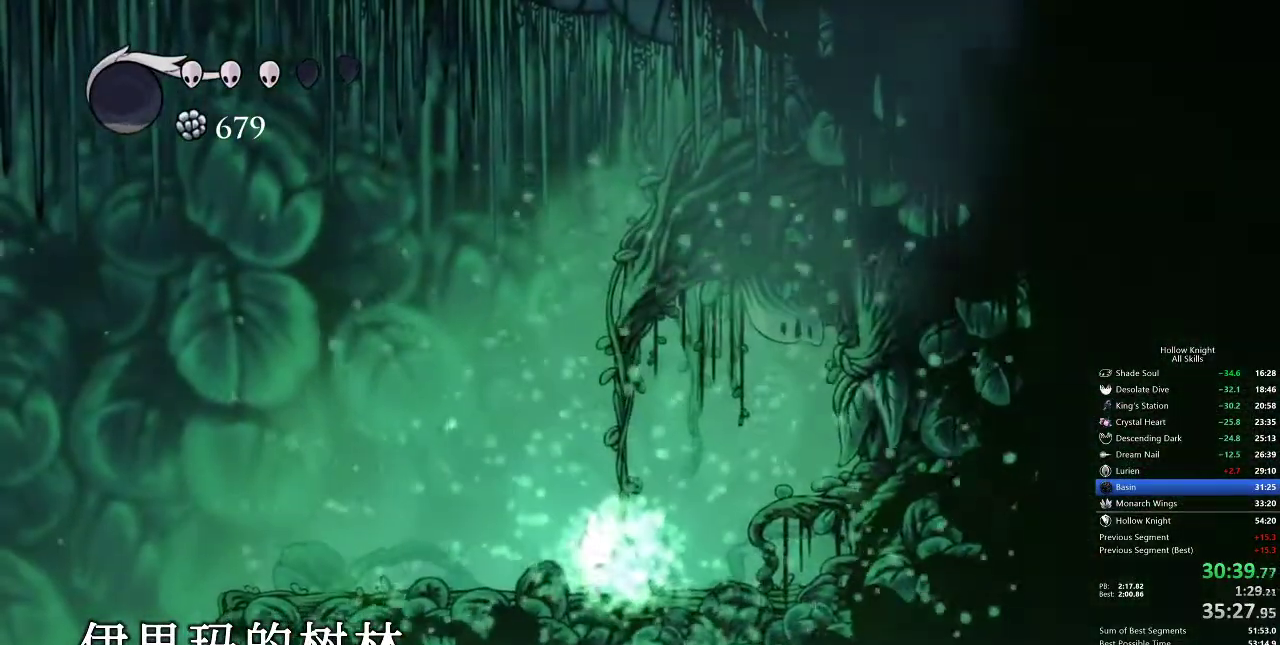
{"keys": [], "events": []}
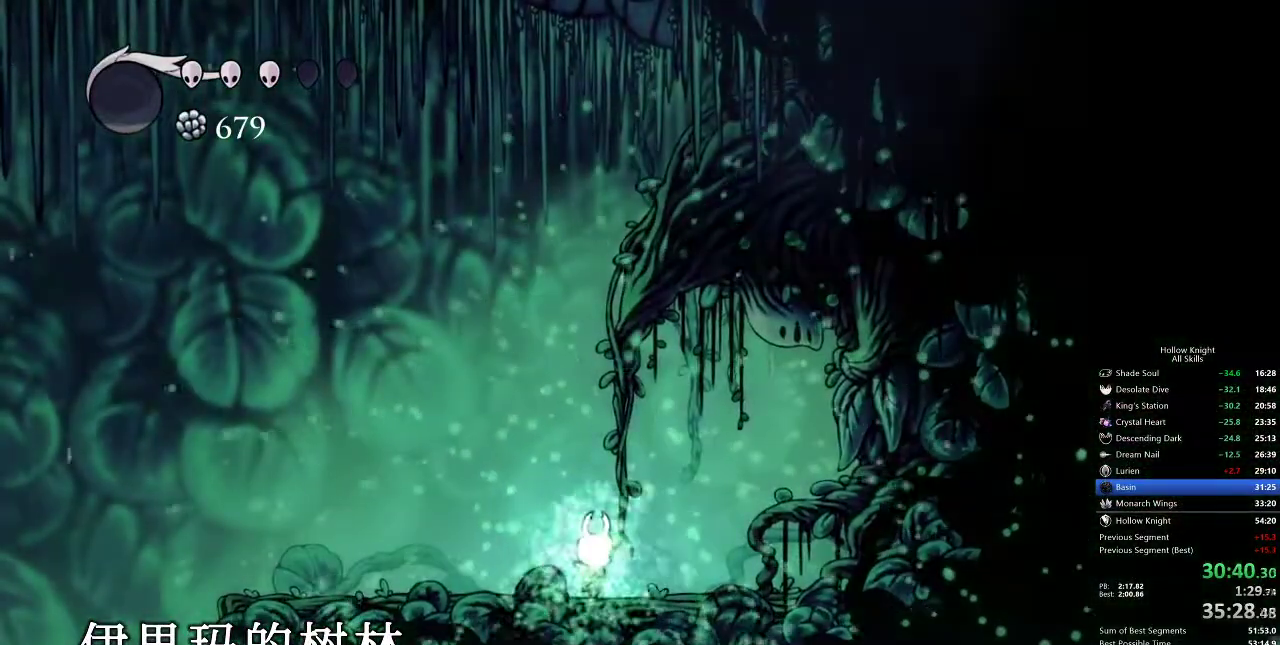
{"keys": [], "events": []}
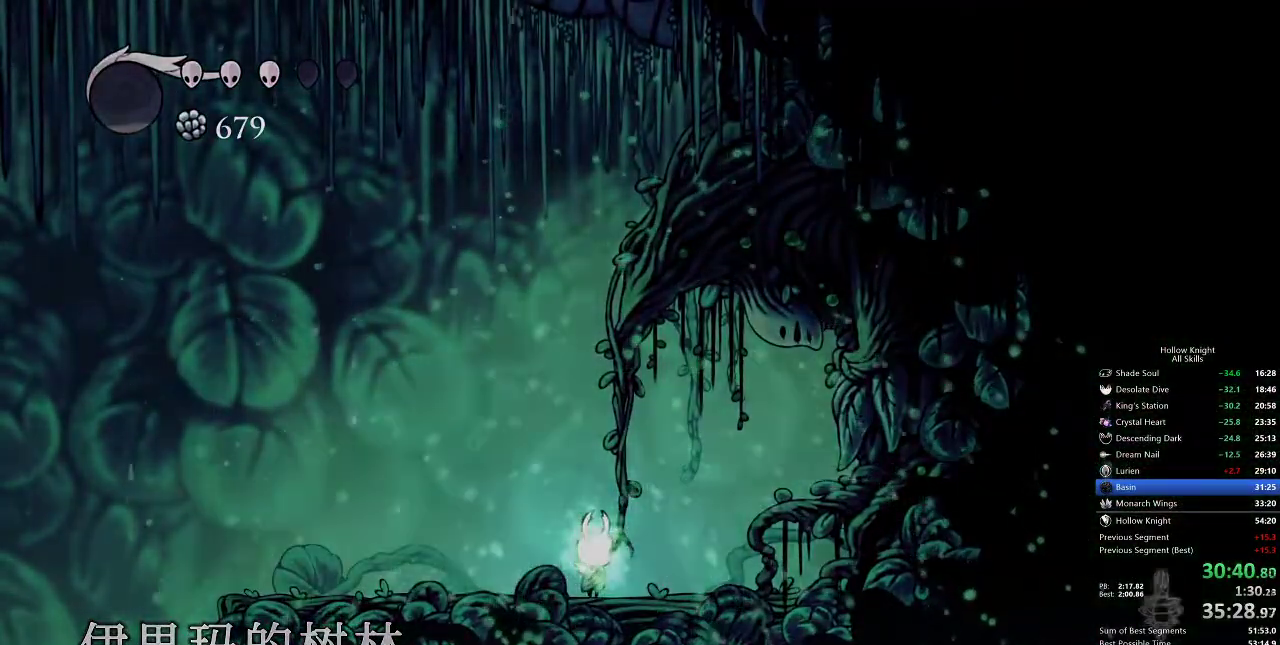
{"keys": [], "events": []}